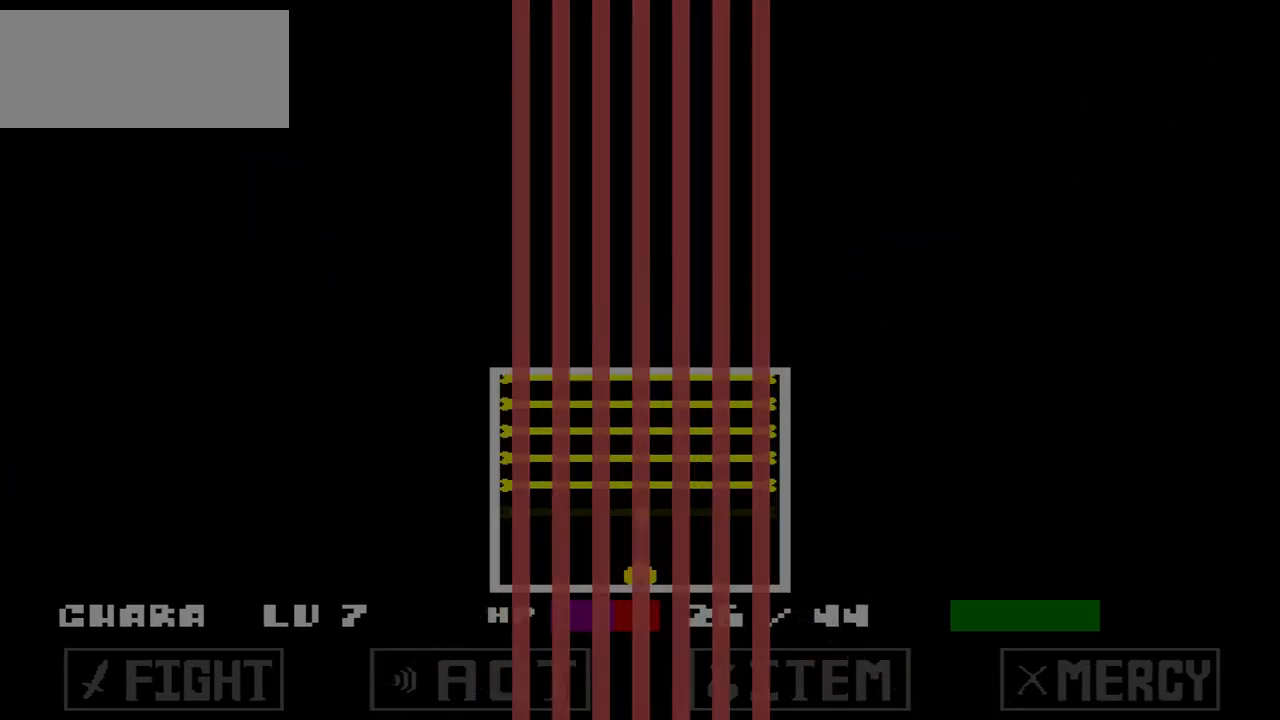
Gameplay with keyboard; each line is a JSON object with the keys held at the frame after it. "events" lists presses ("down") and releases ("up") of "c", "down", "left", "right", "up", "x" and "z" between this image and that frame as [ms after this image, input, new state], when the widget could be followed in between. No other keys are recorded. Mouse input is not recorded.
{"keys": ["down", "z"], "events": [[33, "z", "up"], [100, "z", "down"], [167, "z", "up"], [200, "z", "down"], [300, "z", "up"], [367, "z", "down"], [400, "z", "up"], [500, "z", "down"]]}
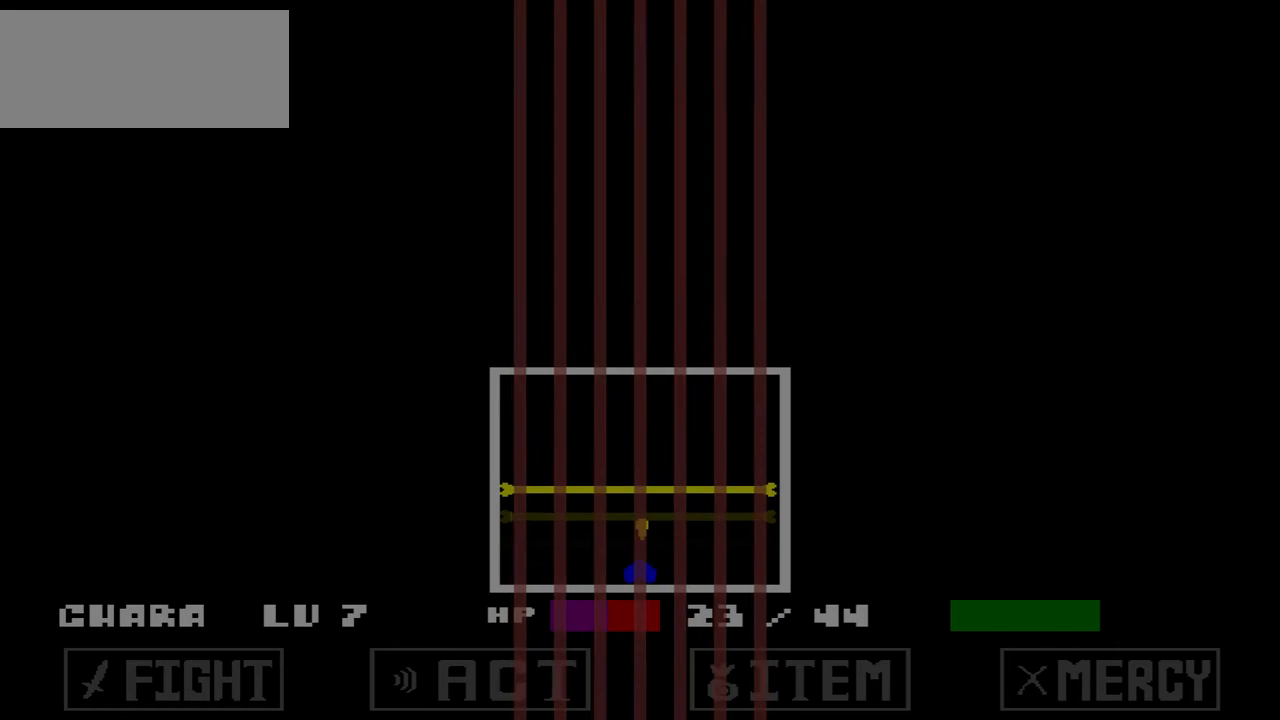
{"keys": ["down"], "events": [[34, "z", "up"], [101, "z", "down"], [167, "z", "up"], [234, "z", "down"], [334, "z", "up"]]}
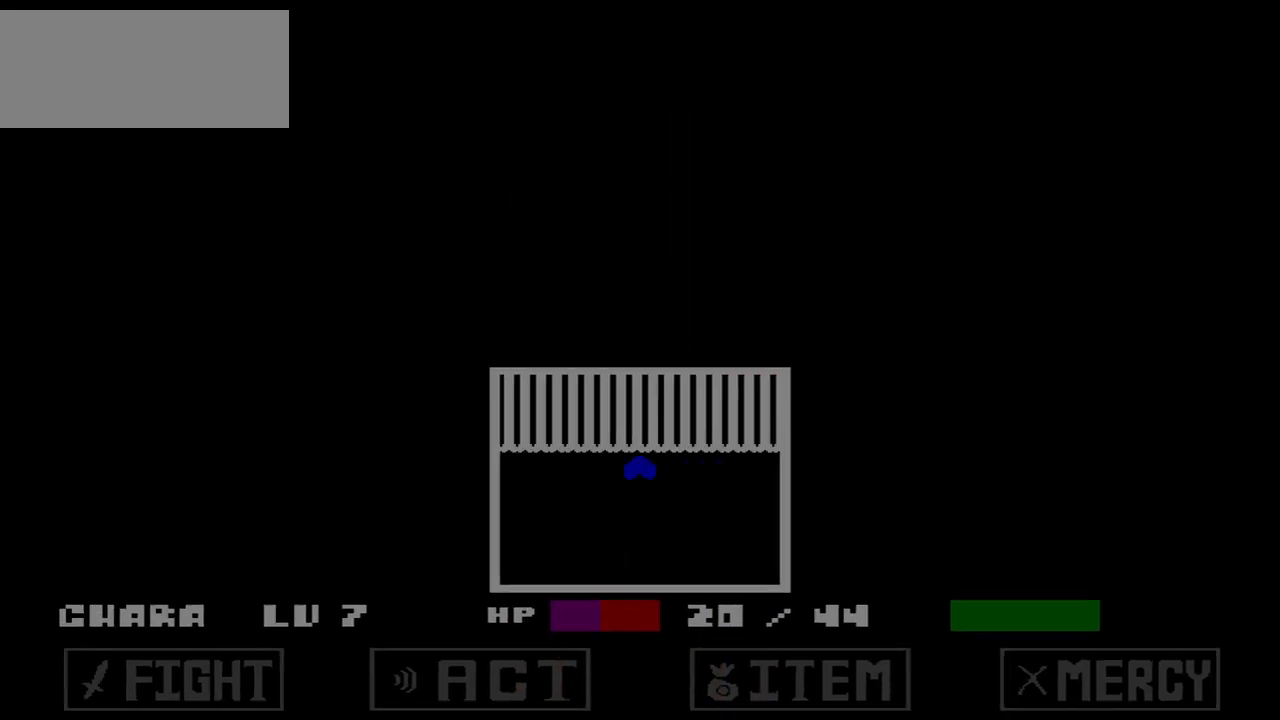
{"keys": ["down"], "events": [[300, "down", "up"], [467, "down", "down"]]}
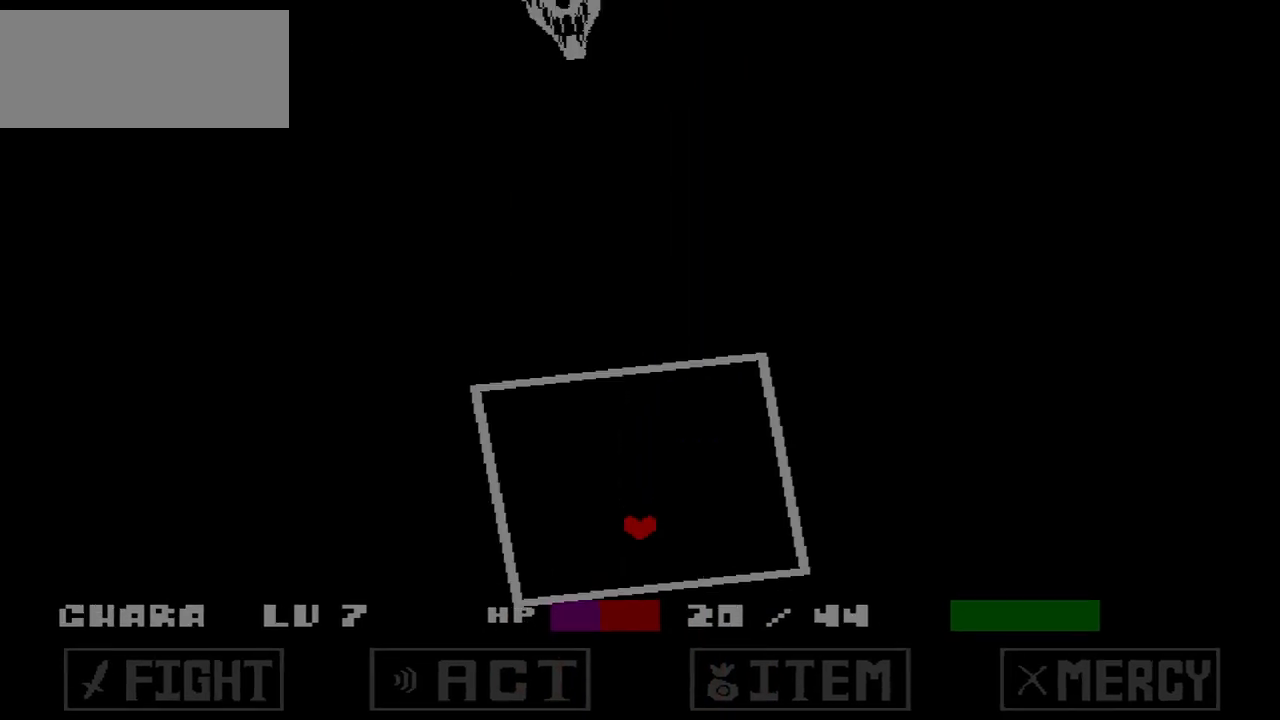
{"keys": ["left", "up"], "events": [[167, "down", "up"], [401, "up", "down"], [434, "left", "down"]]}
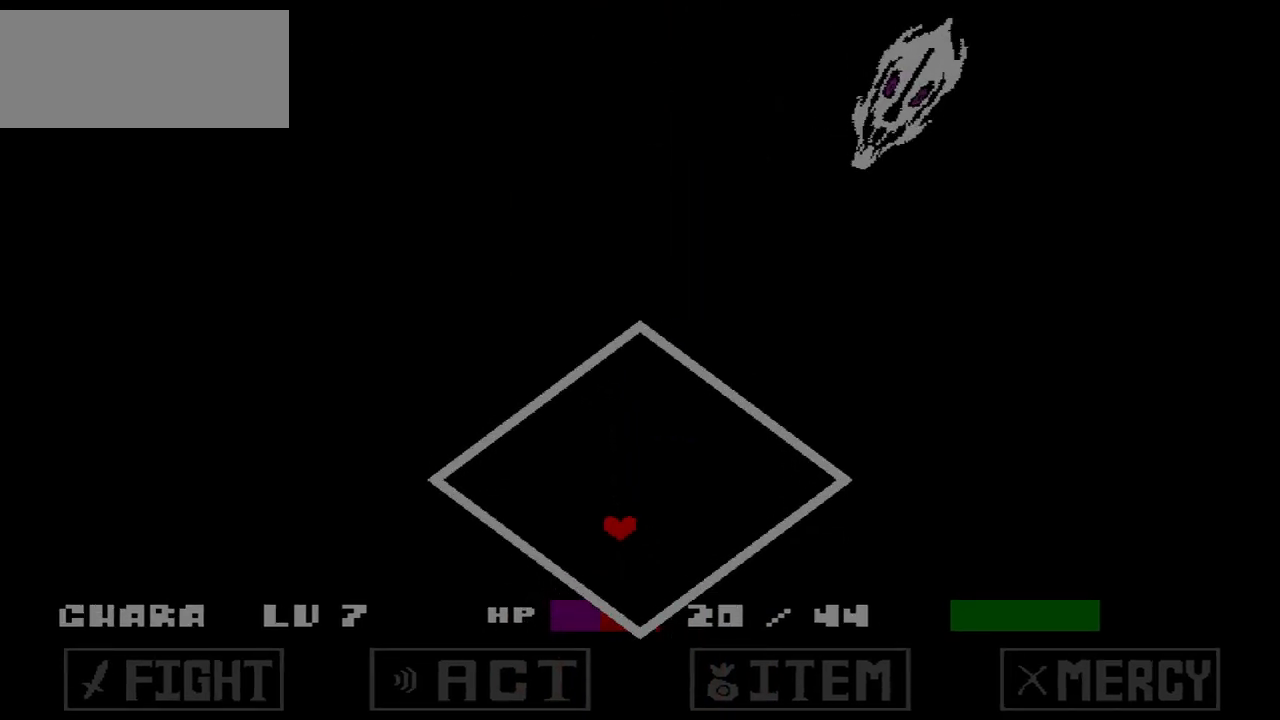
{"keys": [], "events": [[133, "left", "up"], [133, "up", "up"]]}
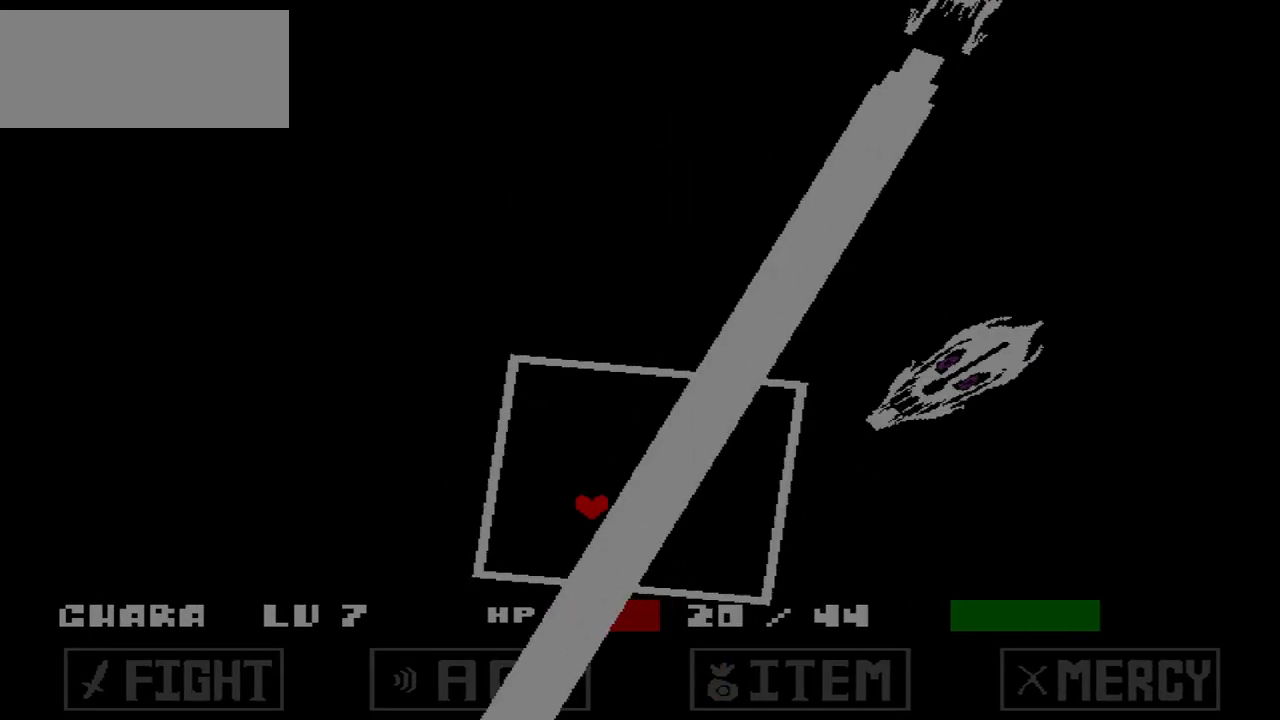
{"keys": [], "events": [[134, "left", "down"], [134, "up", "down"], [301, "left", "up"], [334, "up", "up"]]}
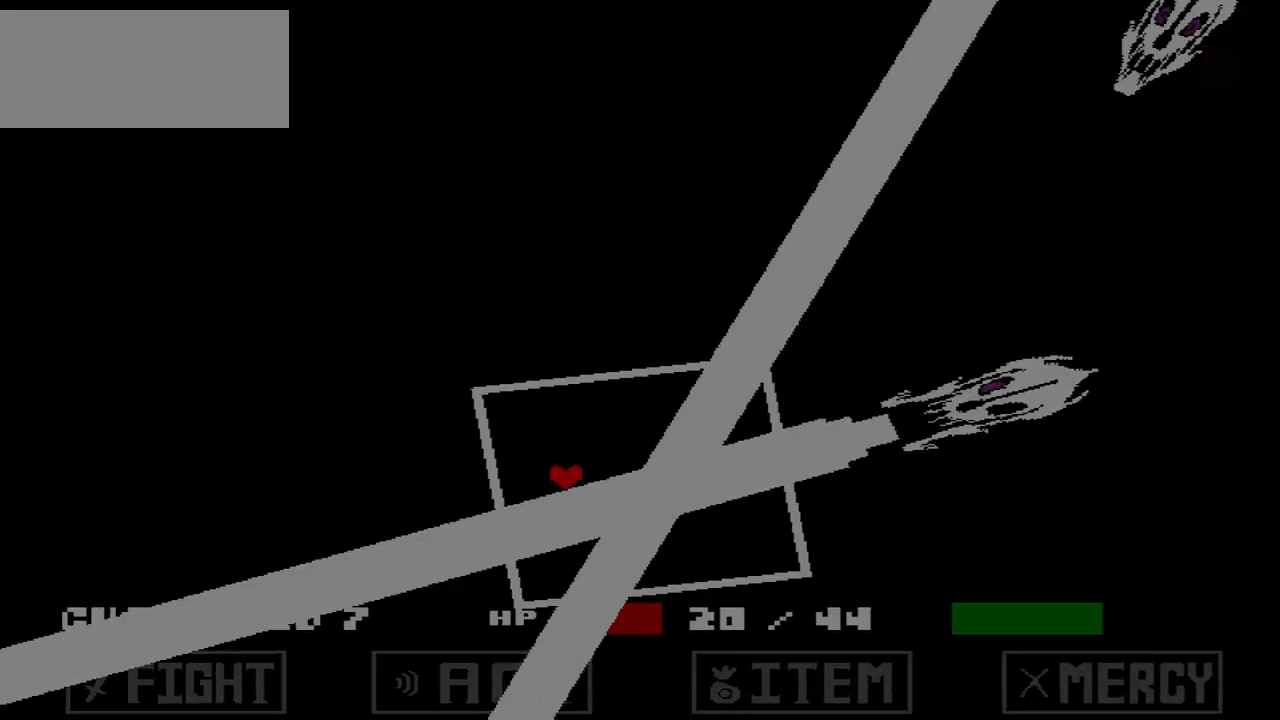
{"keys": ["up"], "events": [[434, "up", "down"]]}
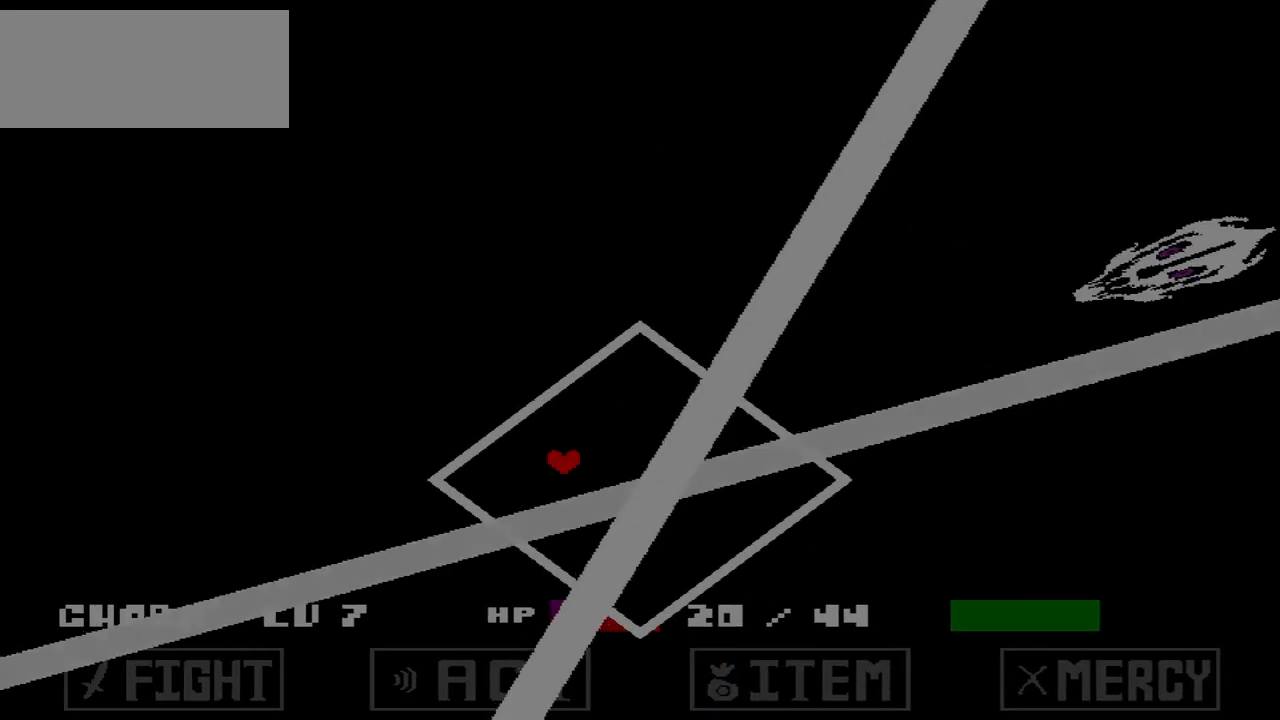
{"keys": [], "events": [[167, "up", "up"]]}
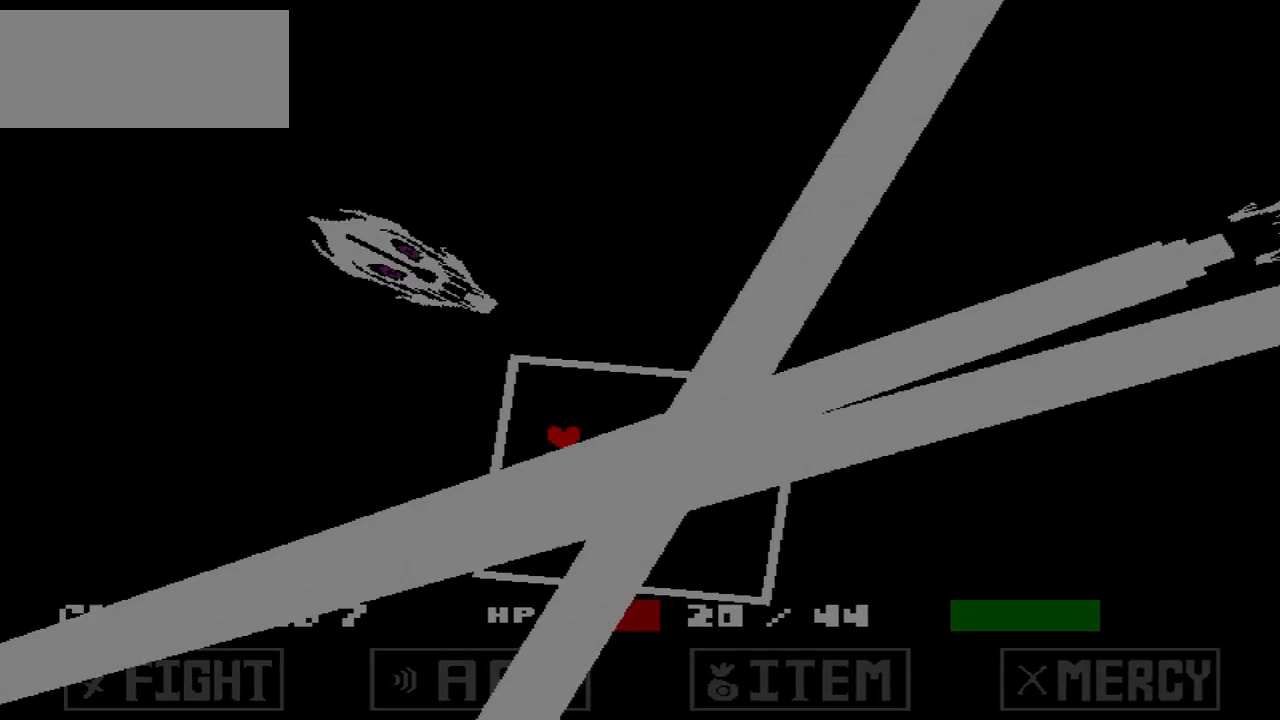
{"keys": [], "events": [[233, "up", "down"], [267, "right", "down"], [367, "right", "up"], [434, "up", "up"]]}
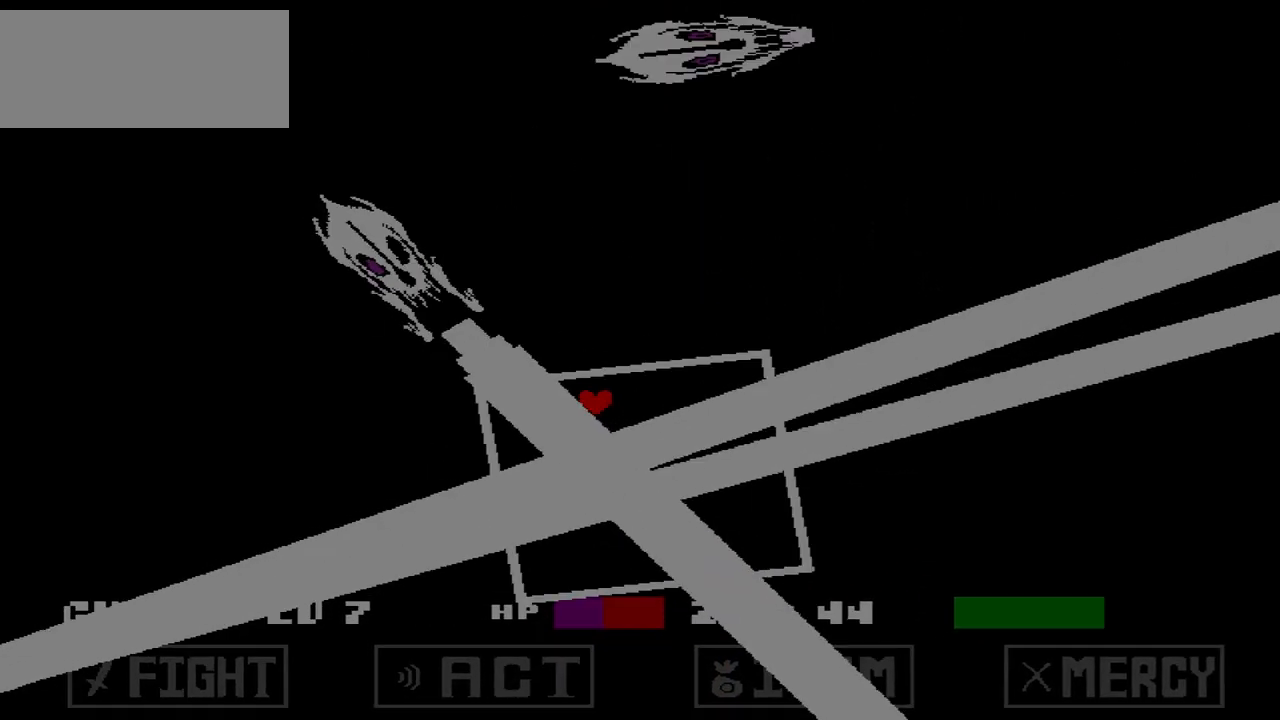
{"keys": ["right", "up"], "events": [[401, "right", "down"], [501, "up", "down"]]}
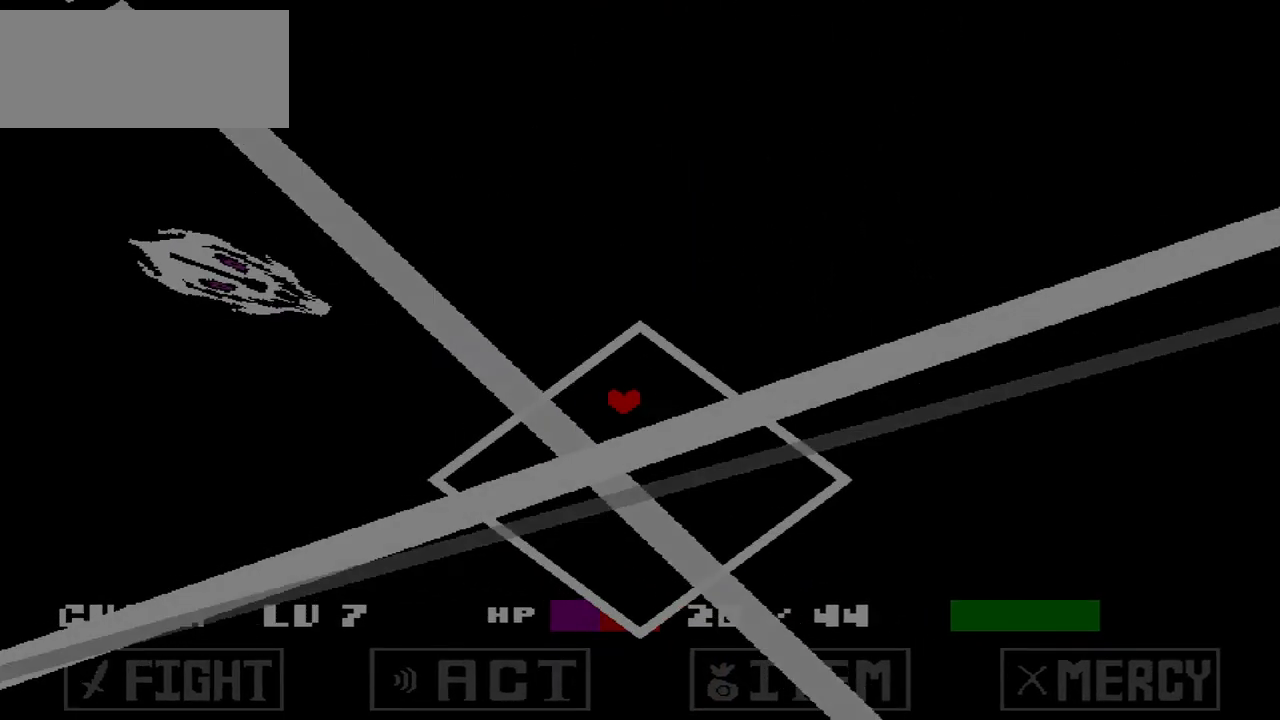
{"keys": [], "events": [[133, "right", "up"], [167, "up", "up"]]}
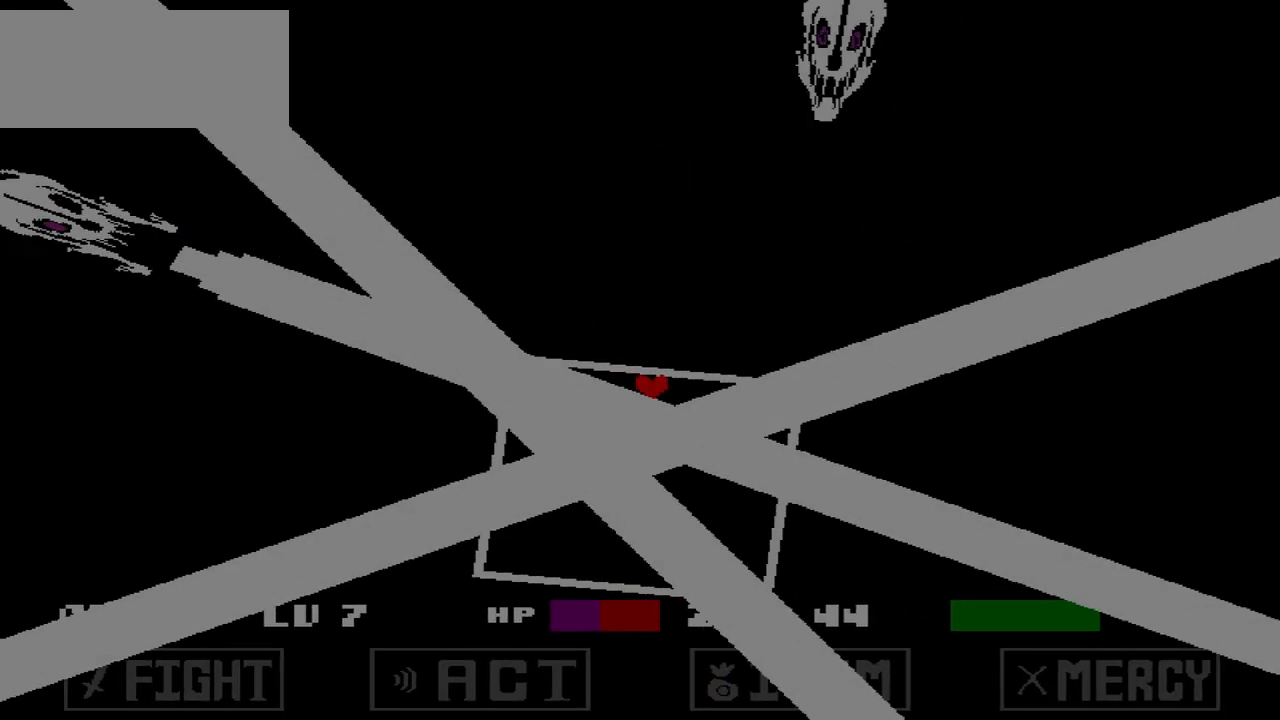
{"keys": ["right"], "events": [[234, "right", "down"], [434, "down", "down"], [501, "down", "up"]]}
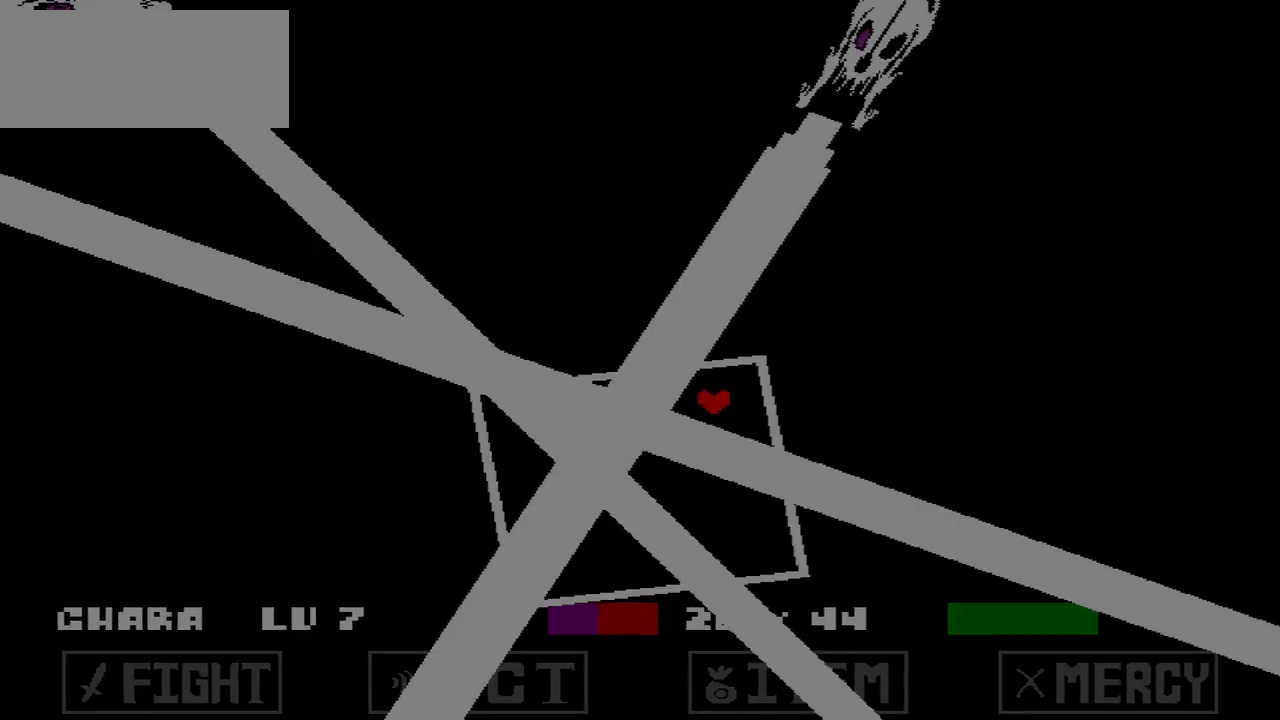
{"keys": ["right"], "events": [[67, "right", "up"], [500, "right", "down"]]}
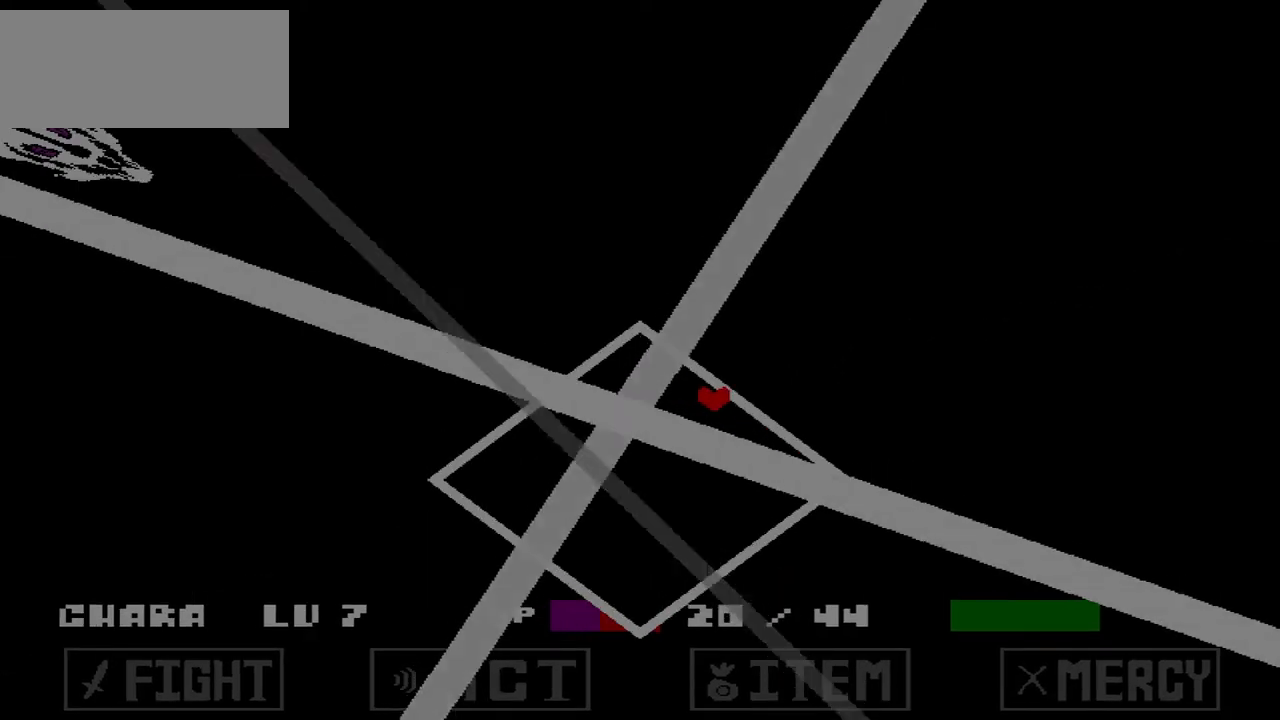
{"keys": ["down"], "events": [[34, "down", "down"], [234, "right", "up"]]}
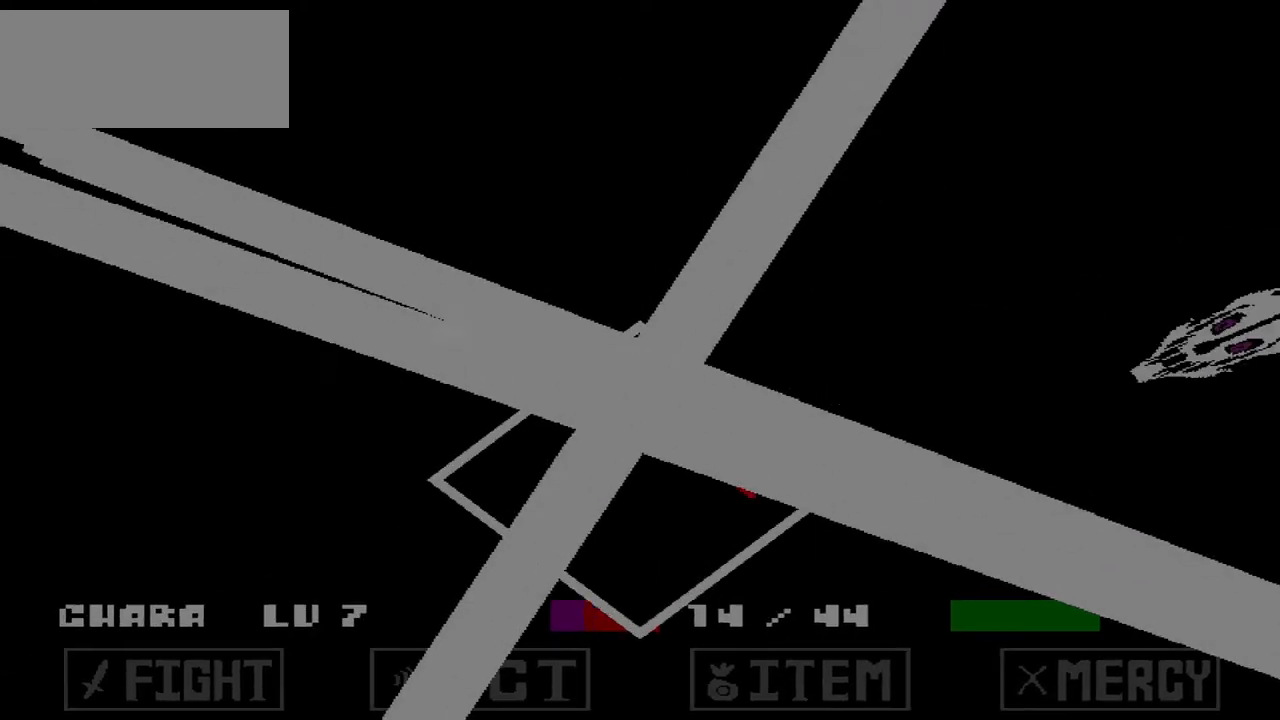
{"keys": [], "events": [[100, "left", "down"], [300, "left", "up"], [500, "down", "up"]]}
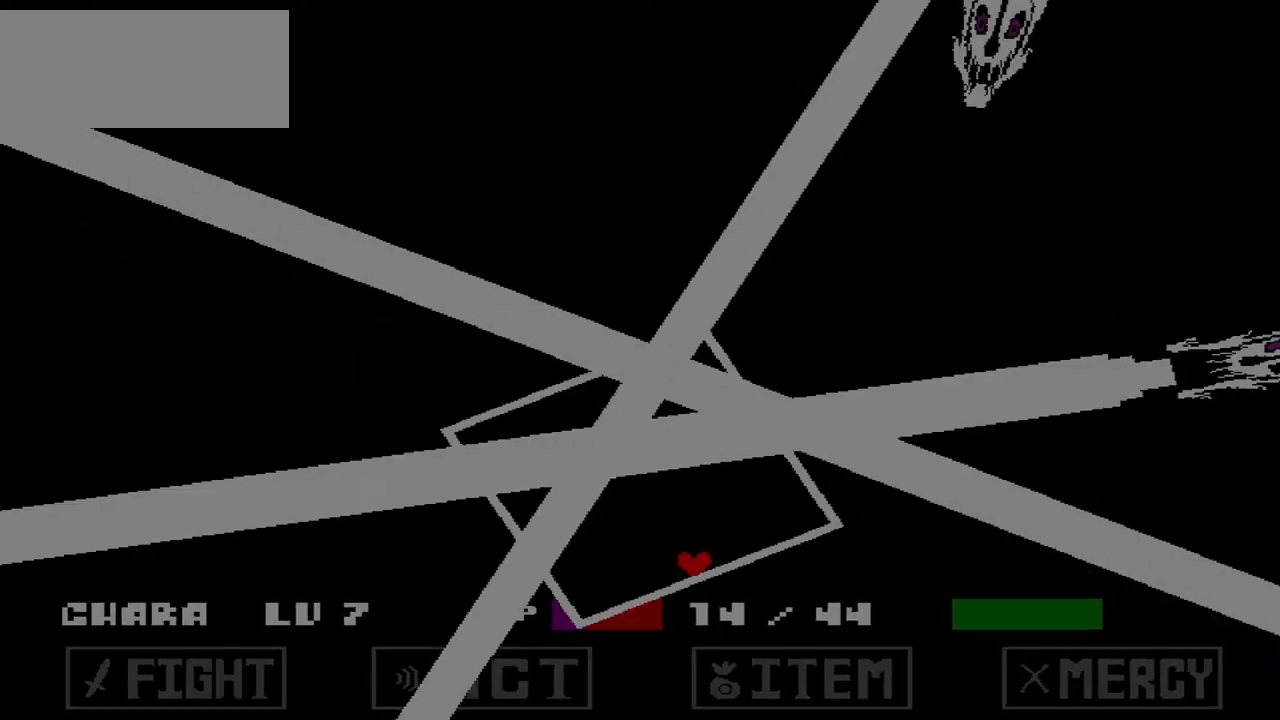
{"keys": ["left", "up"], "events": [[301, "left", "down"], [434, "up", "down"]]}
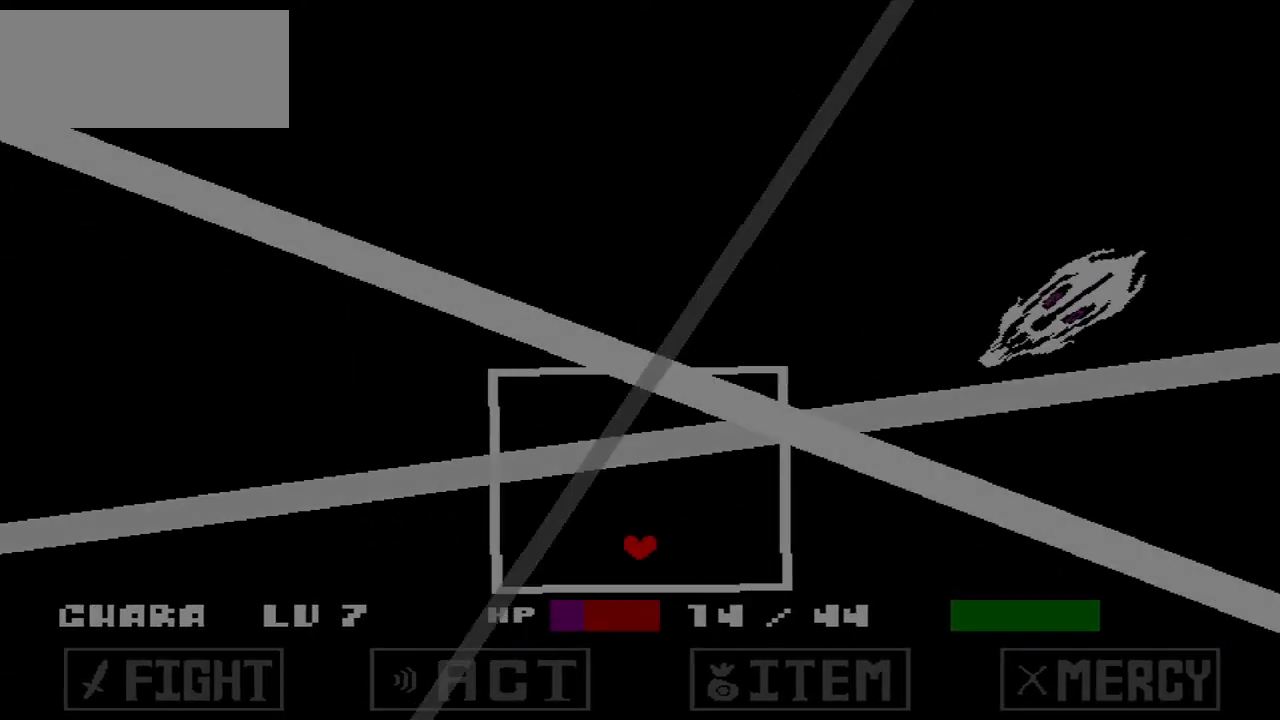
{"keys": [], "events": [[167, "left", "up"], [167, "up", "up"]]}
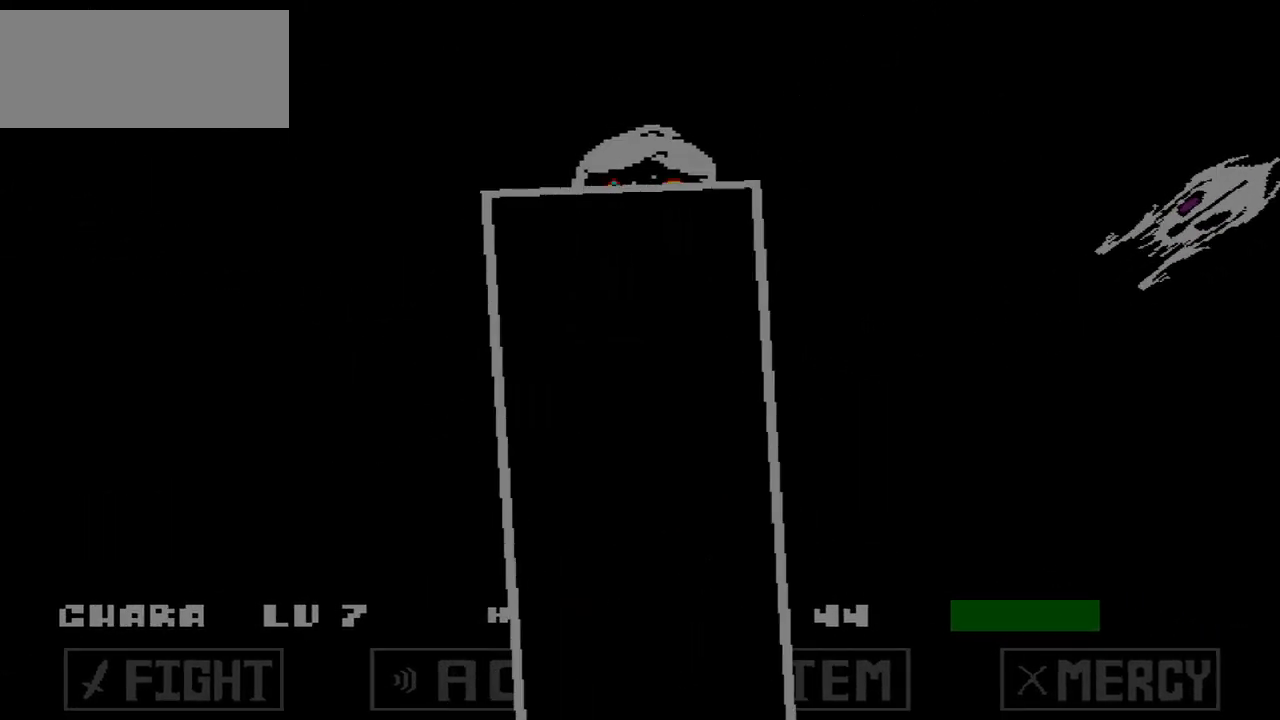
{"keys": ["x"], "events": [[468, "x", "down"]]}
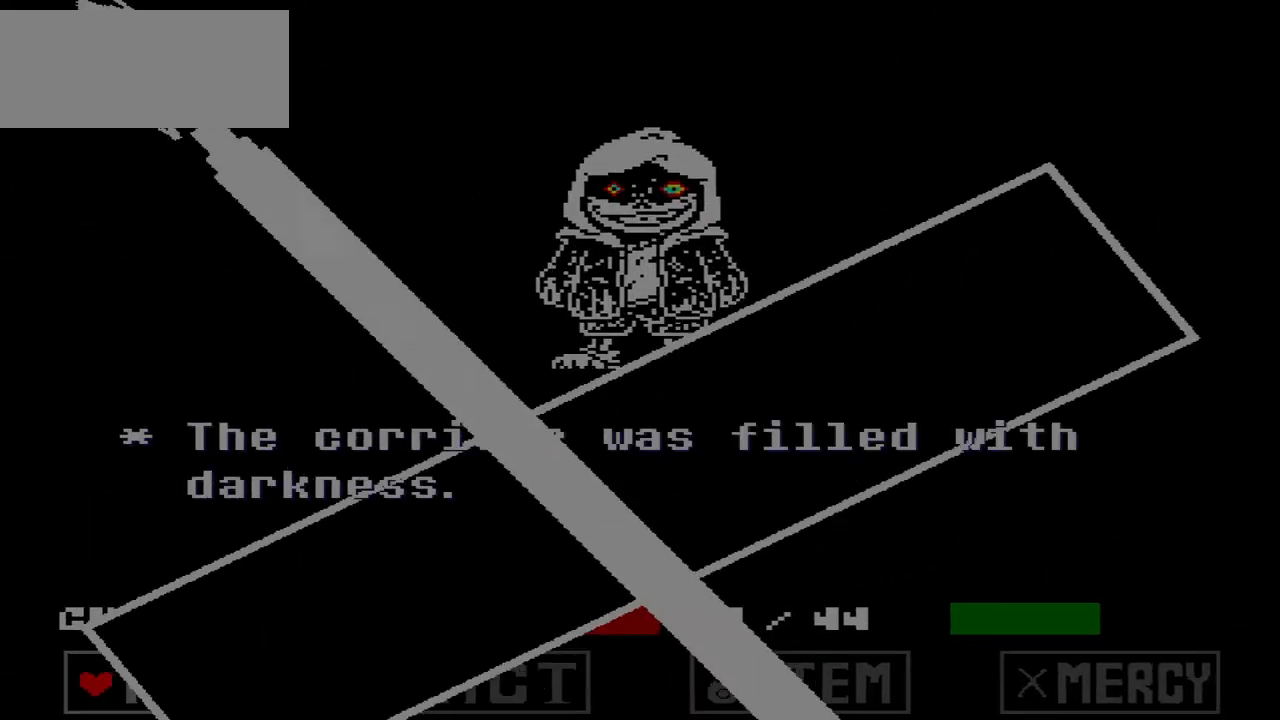
{"keys": [], "events": [[33, "x", "up"]]}
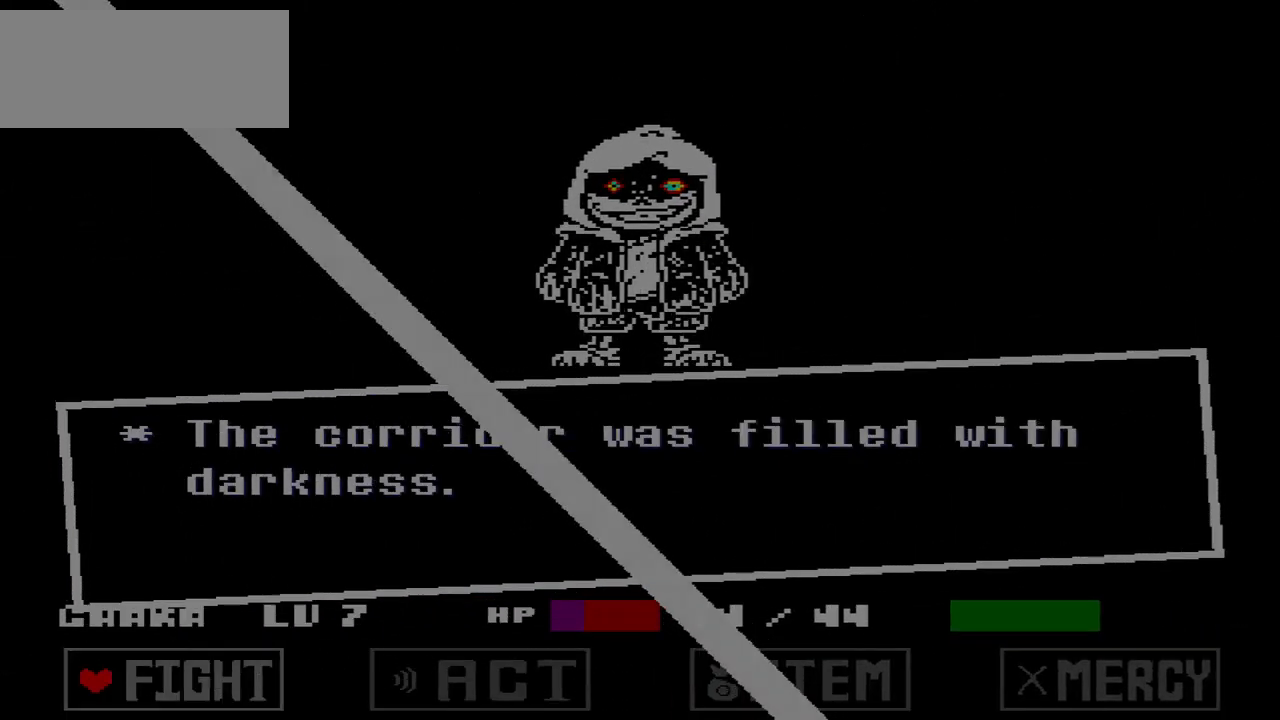
{"keys": [], "events": [[267, "right", "down"], [367, "right", "up"]]}
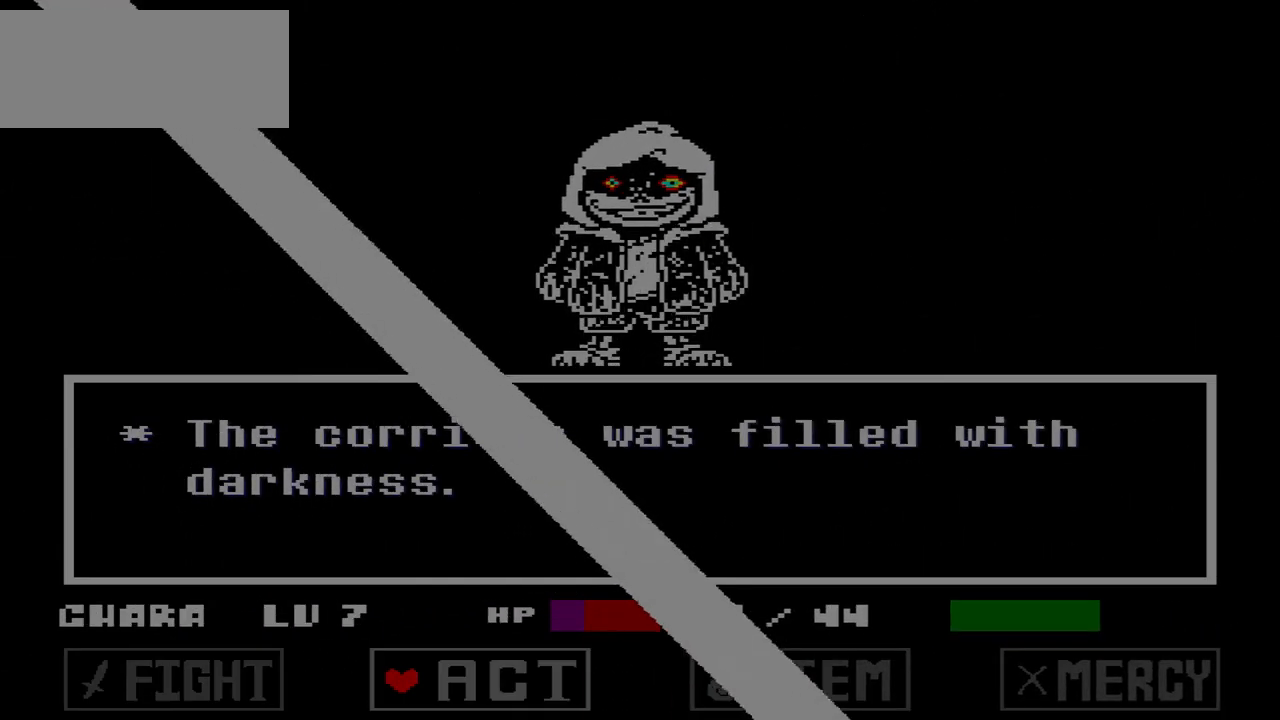
{"keys": [], "events": []}
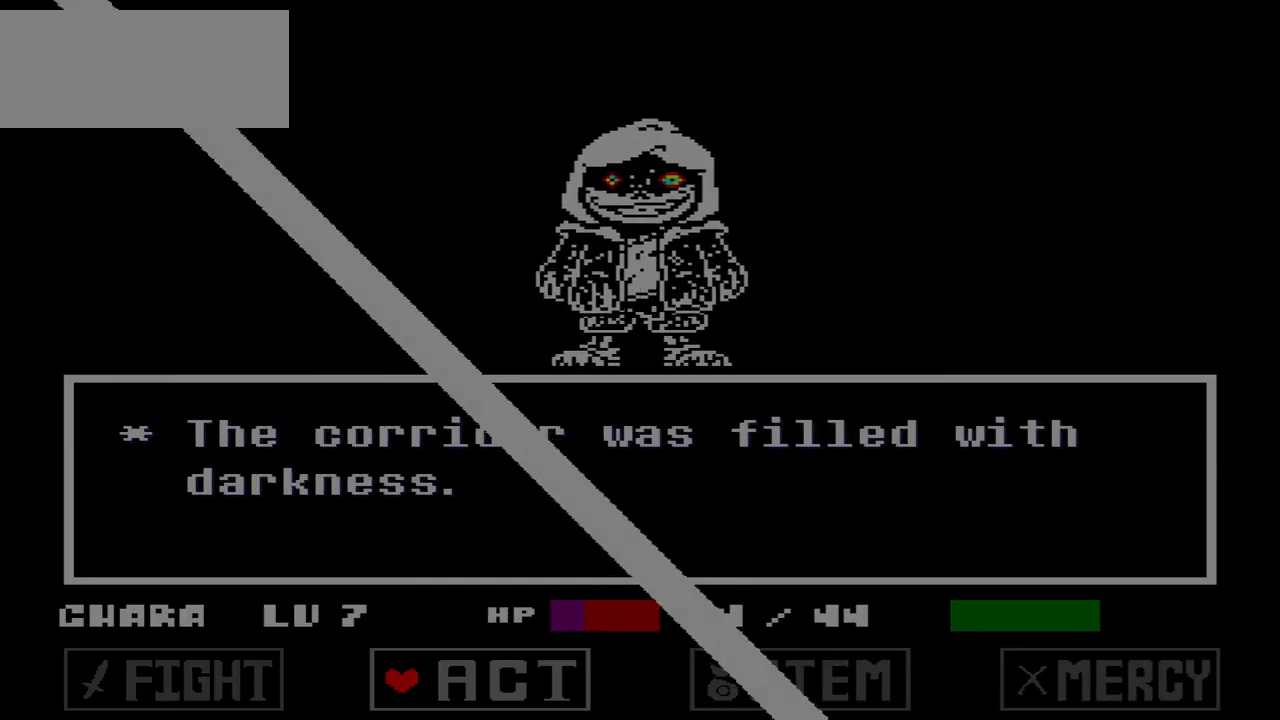
{"keys": [], "events": []}
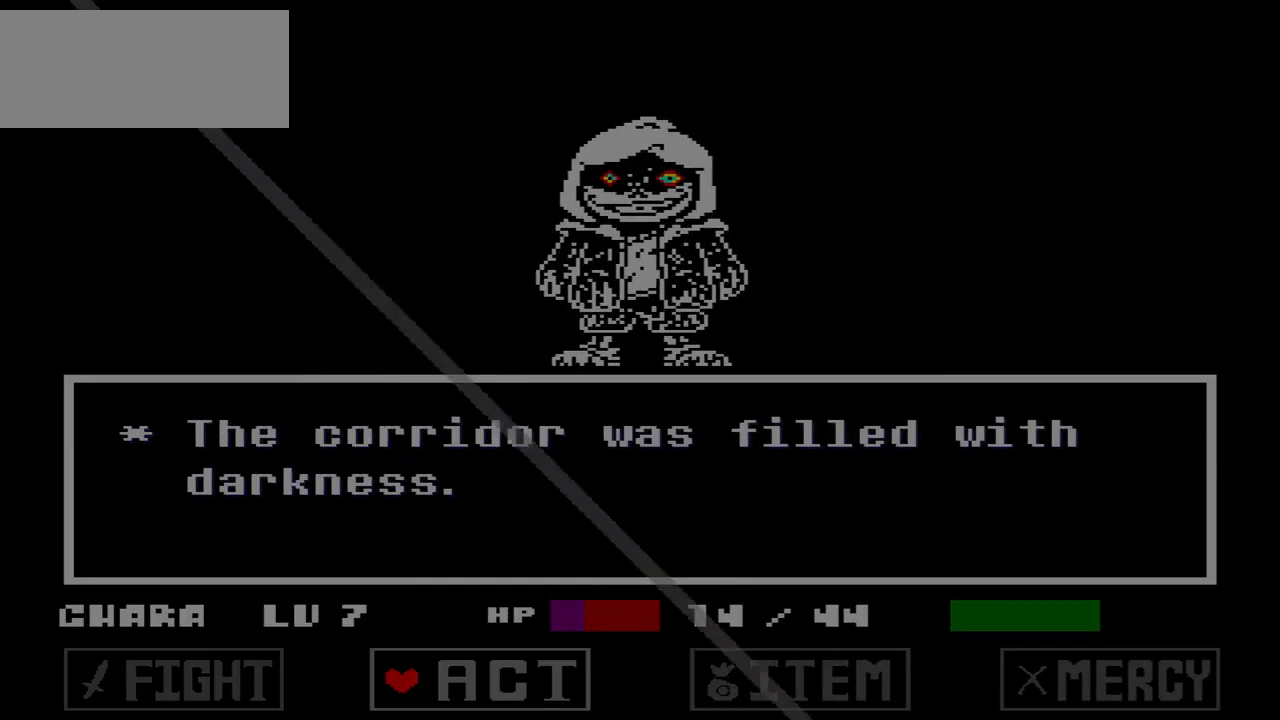
{"keys": ["down"], "events": [[233, "right", "down"], [367, "right", "up"], [367, "z", "down"], [434, "z", "up"], [500, "down", "down"]]}
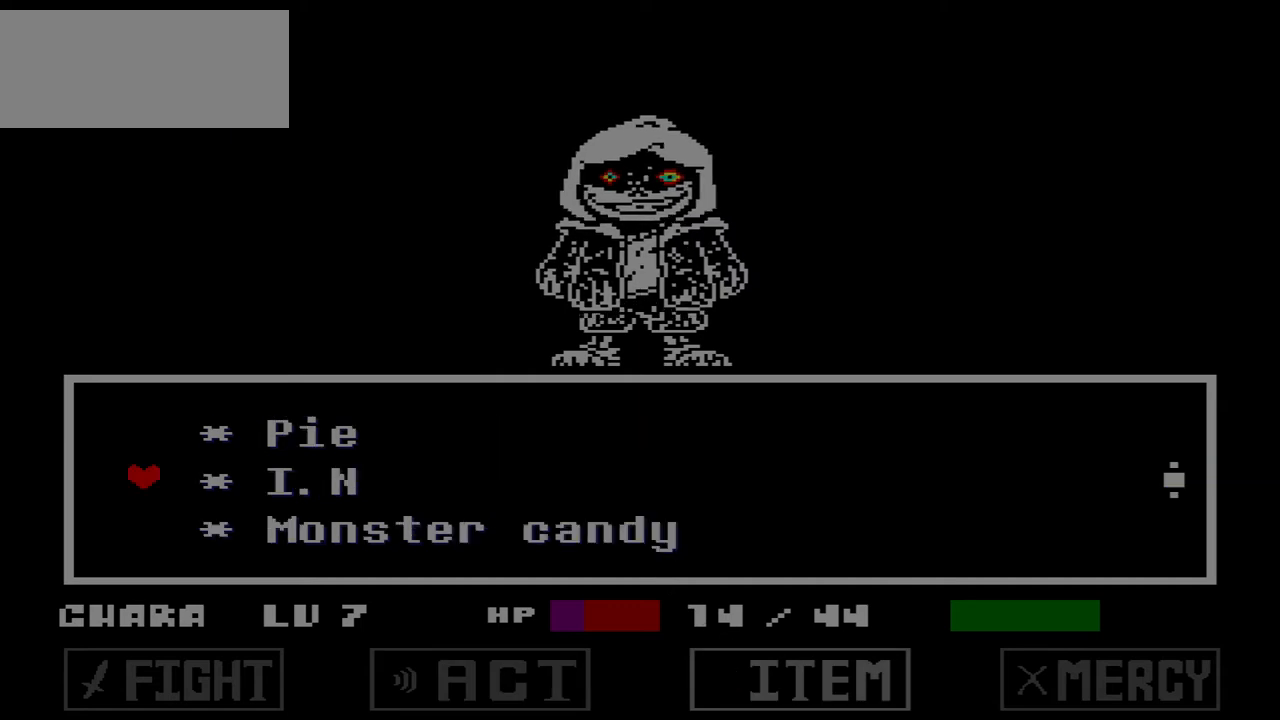
{"keys": [], "events": [[100, "down", "up"]]}
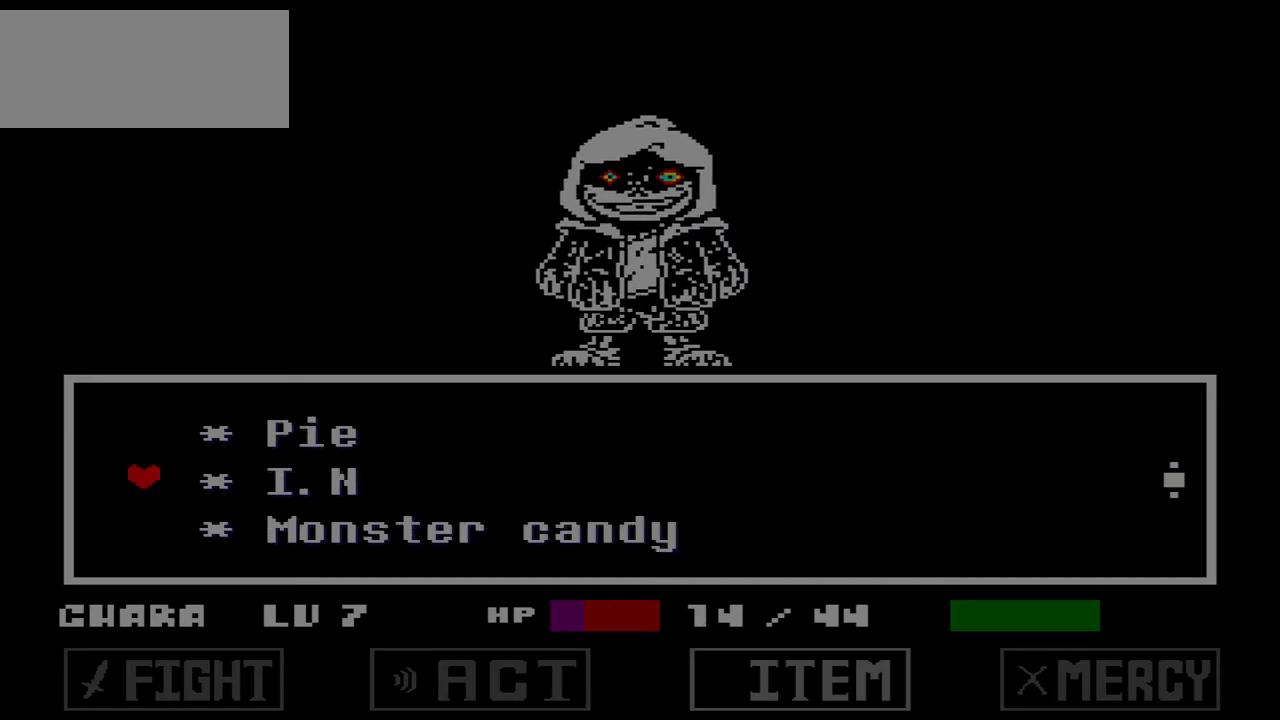
{"keys": [], "events": []}
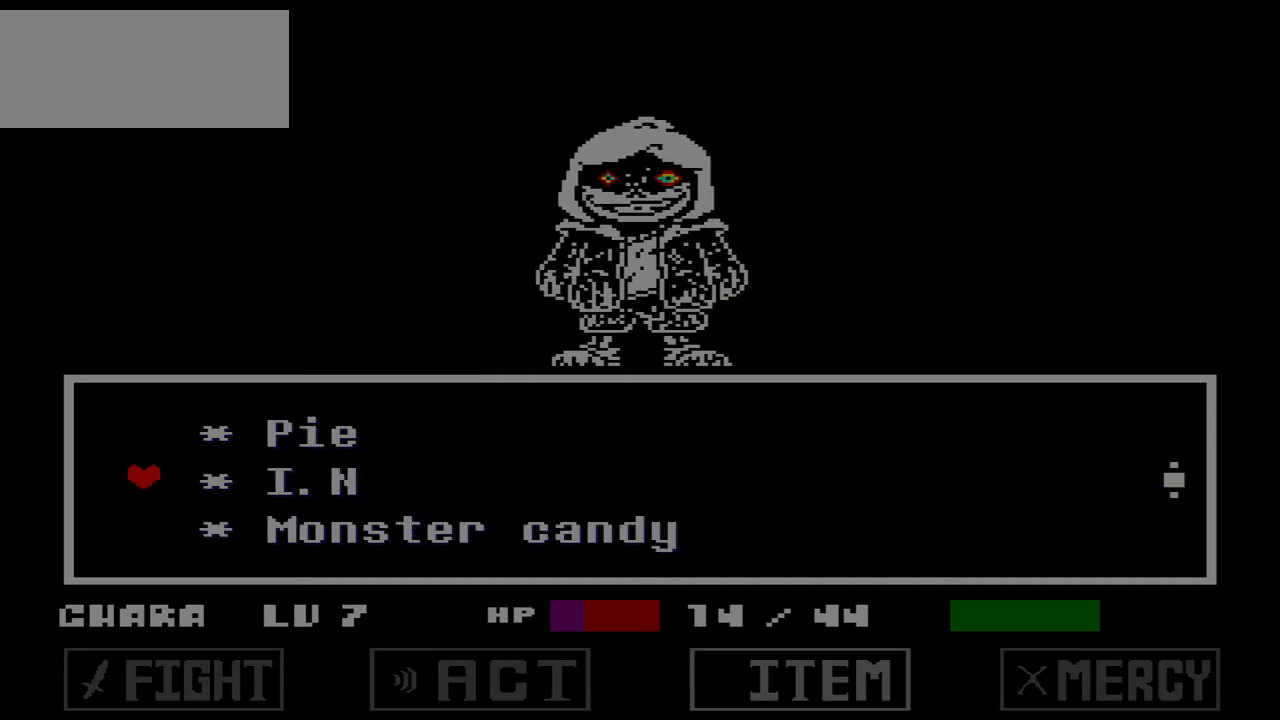
{"keys": [], "events": []}
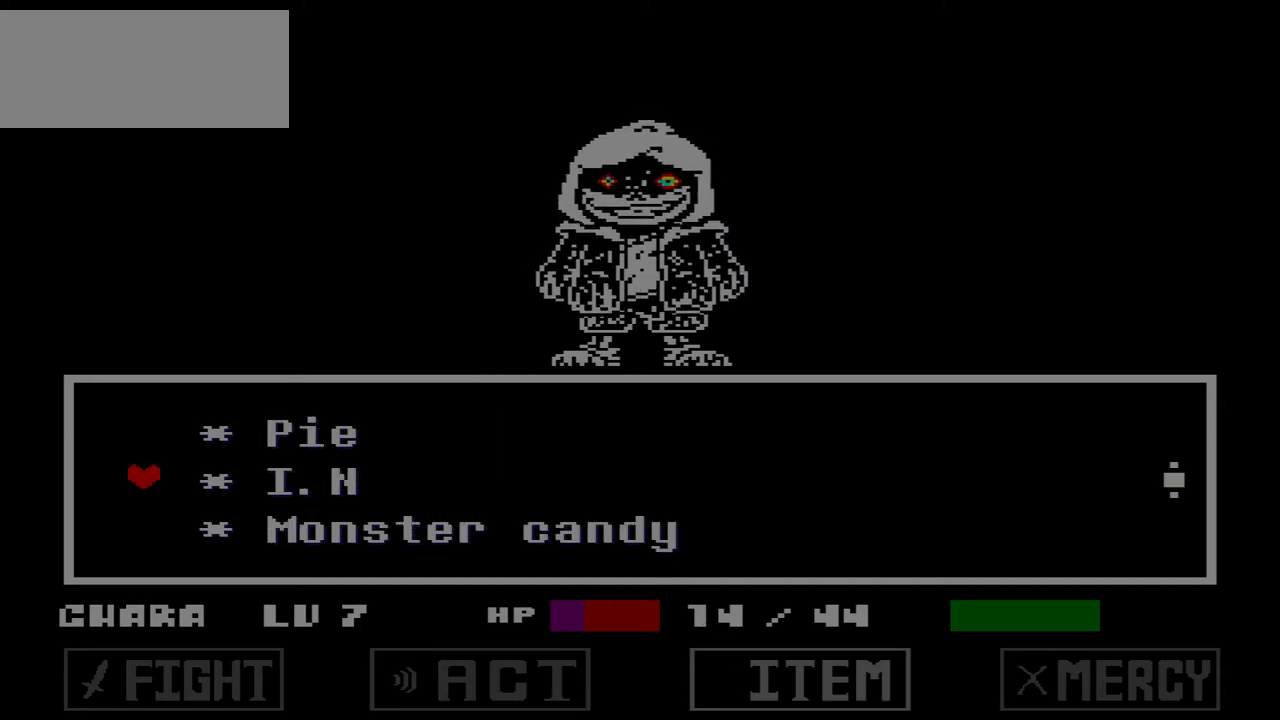
{"keys": [], "events": []}
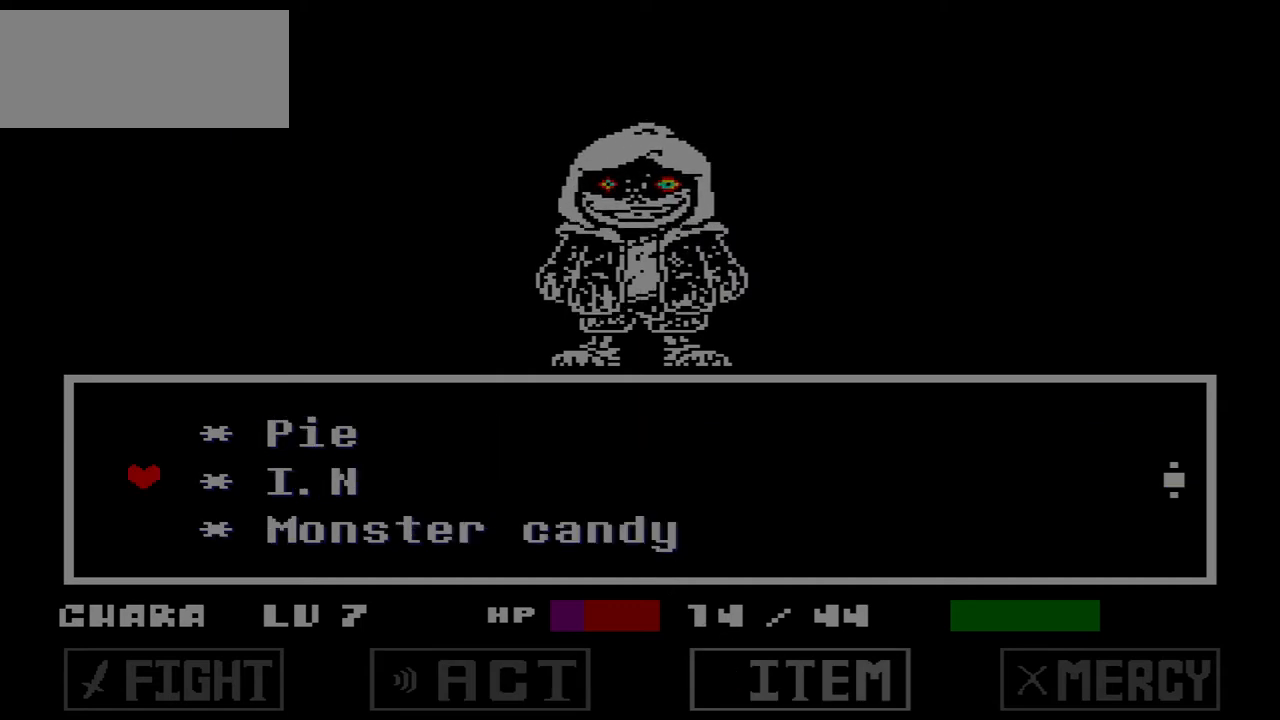
{"keys": [], "events": [[201, "z", "down"], [334, "z", "up"]]}
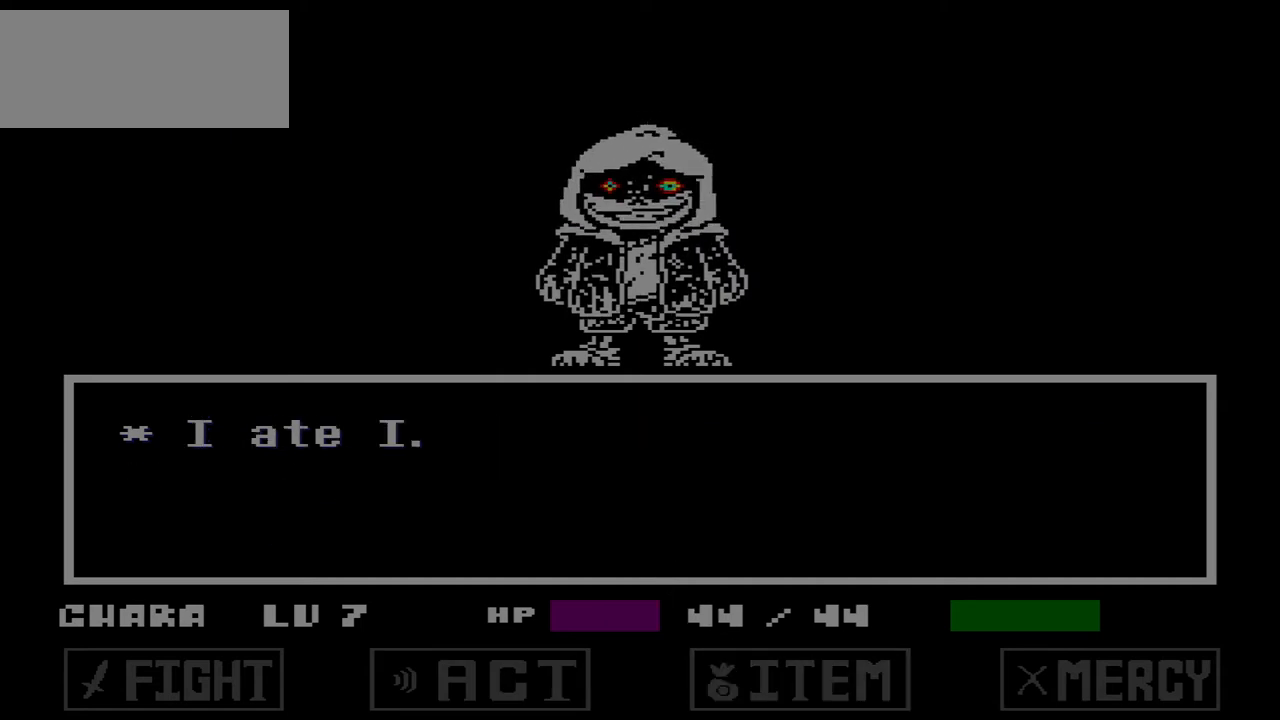
{"keys": ["x"], "events": [[67, "x", "down"], [167, "x", "up"], [267, "z", "down"], [367, "z", "up"], [434, "x", "down"]]}